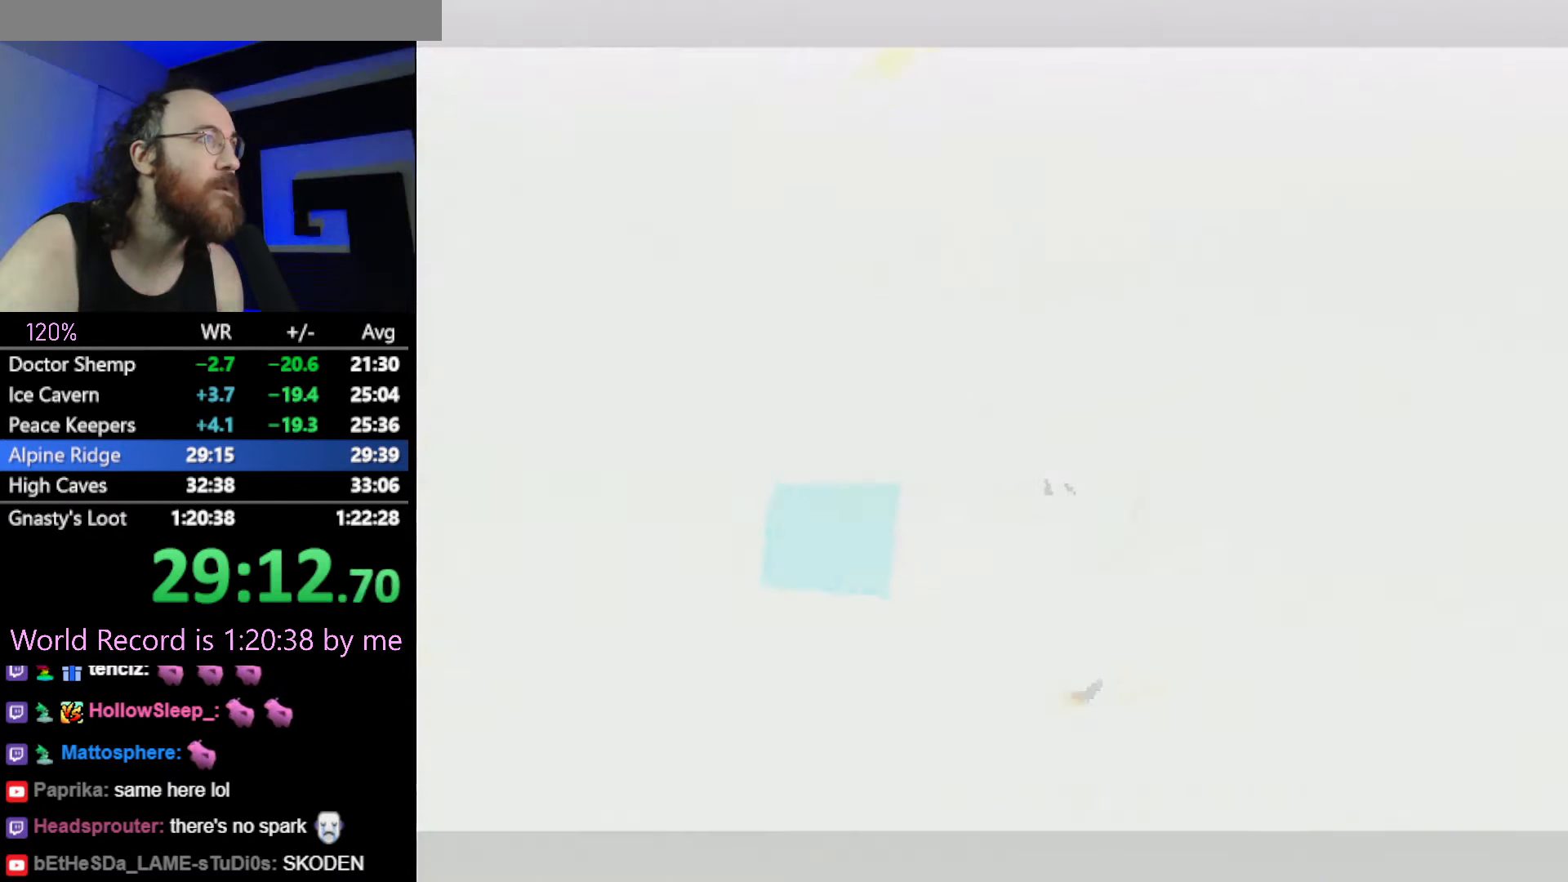
Gameplay with a controller (PlayStation layout); each line is a JSON object with the inputs held at the frame after it. "events" lists button and stick changes between this image and that frame as [ms after this image, input, new state], when the widget could be followed in between. Not read: L3 R3.
{"buttons": [], "left_stick": "down-right"}
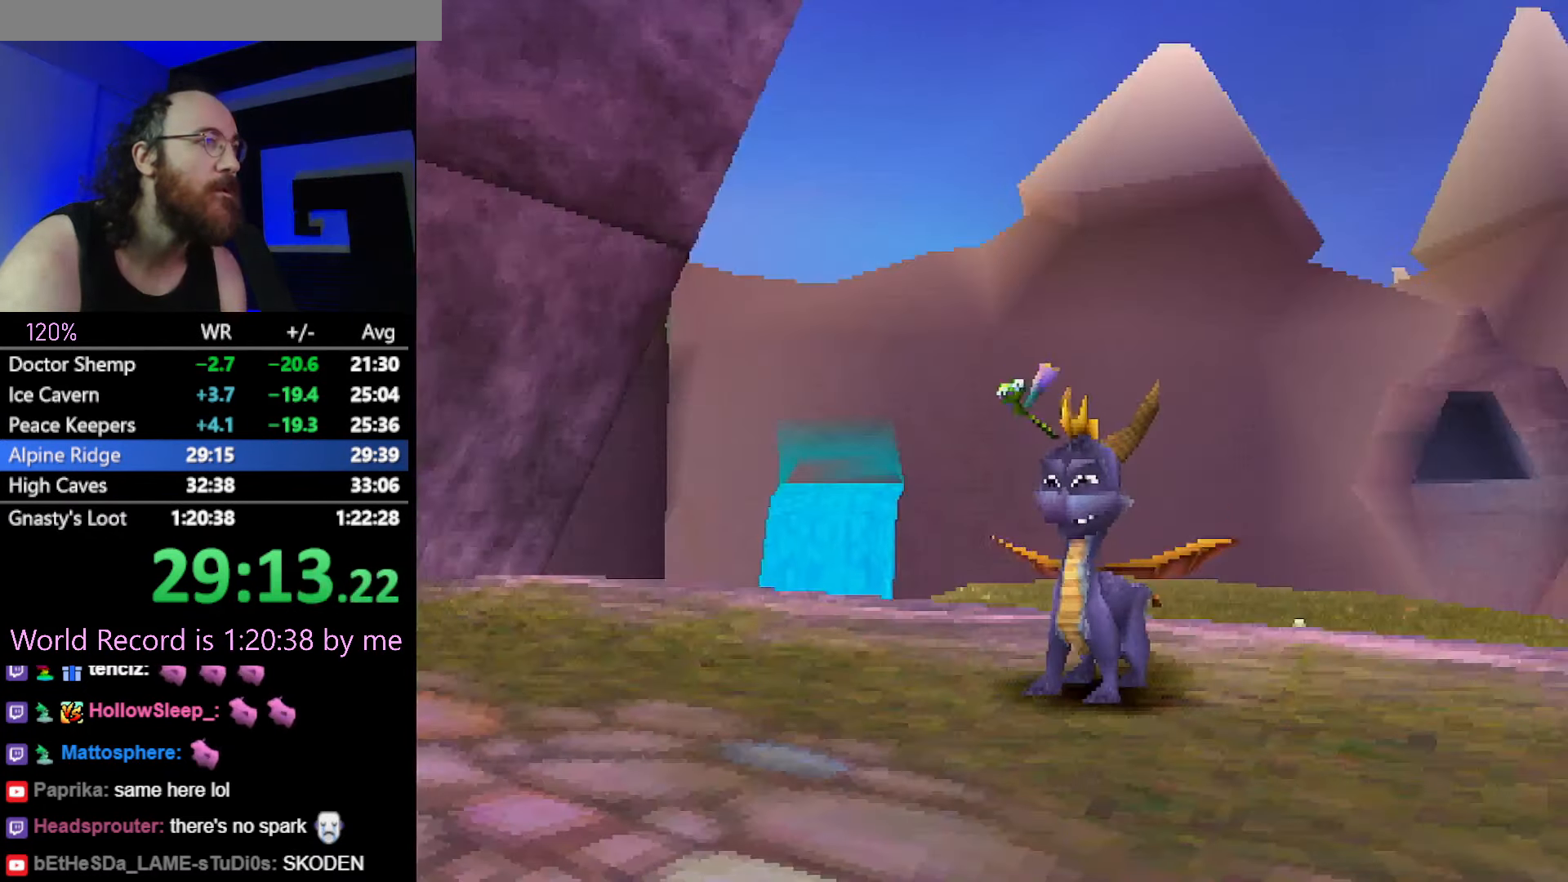
{"buttons": ["SQUARE", "R2"], "left_stick": "right", "events": [[317, "CROSS", "down"], [384, "SQUARE", "down"], [418, "CROSS", "up"], [434, "left_stick", "right"], [468, "R2", "down"]]}
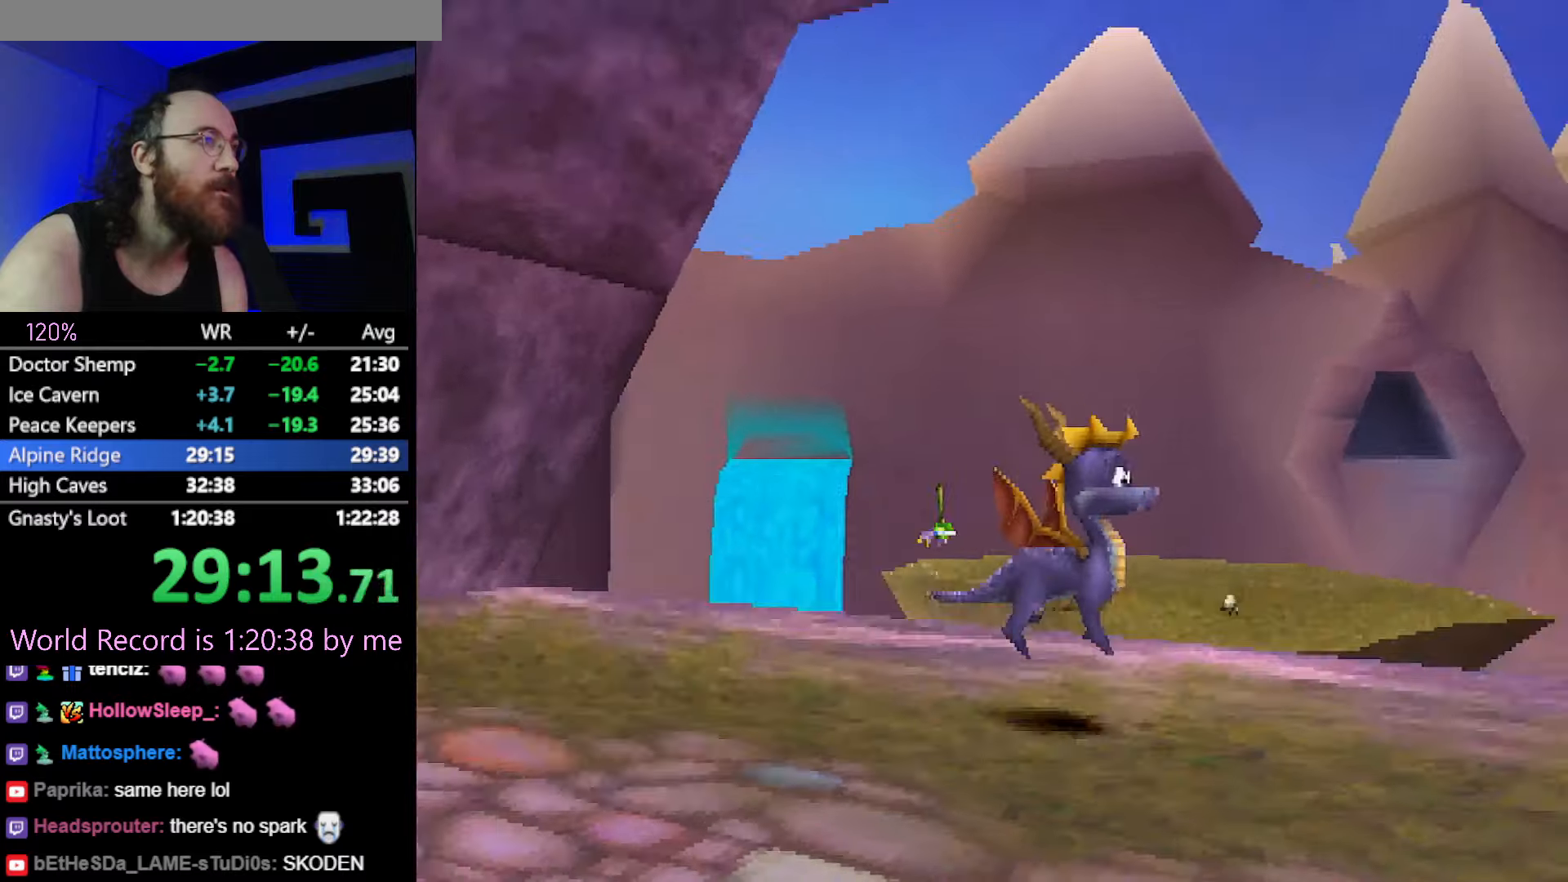
{"buttons": ["SQUARE"], "left_stick": "center", "events": [[17, "SQUARE", "up"], [67, "R2", "up"], [133, "left_stick", "up"], [234, "left_stick", "up-left"], [350, "SQUARE", "down"], [434, "left_stick", "center"]]}
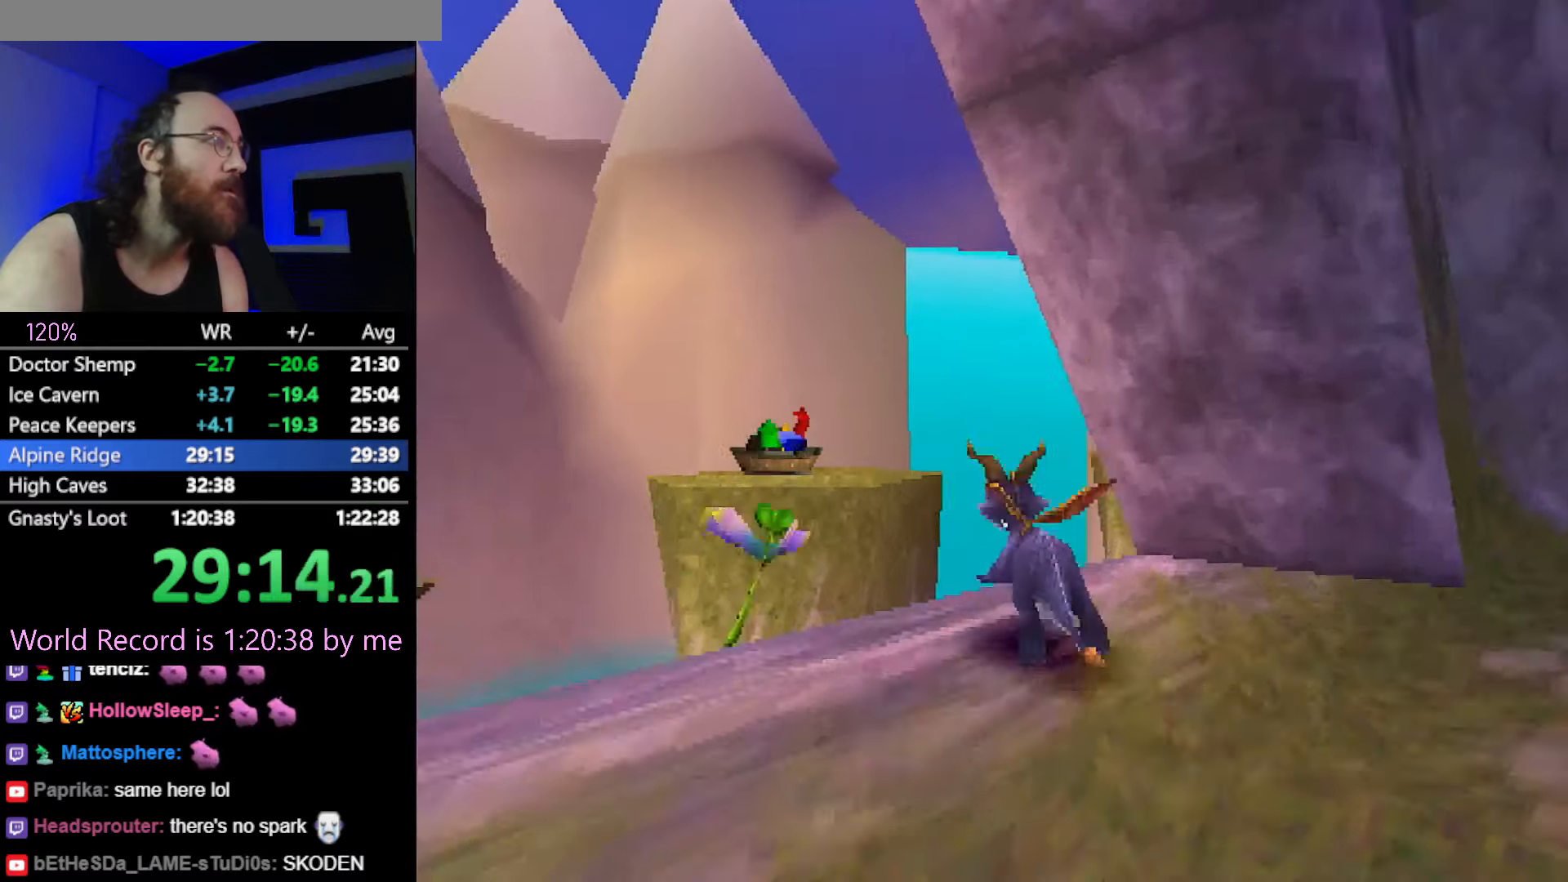
{"buttons": ["CROSS", "CIRCLE"], "left_stick": "right", "events": [[34, "CROSS", "down"], [67, "left_stick", "up-left"], [151, "SQUARE", "up"], [151, "left_stick", "center"], [167, "CROSS", "up"], [284, "CROSS", "down"], [418, "CIRCLE", "down"], [484, "left_stick", "right"]]}
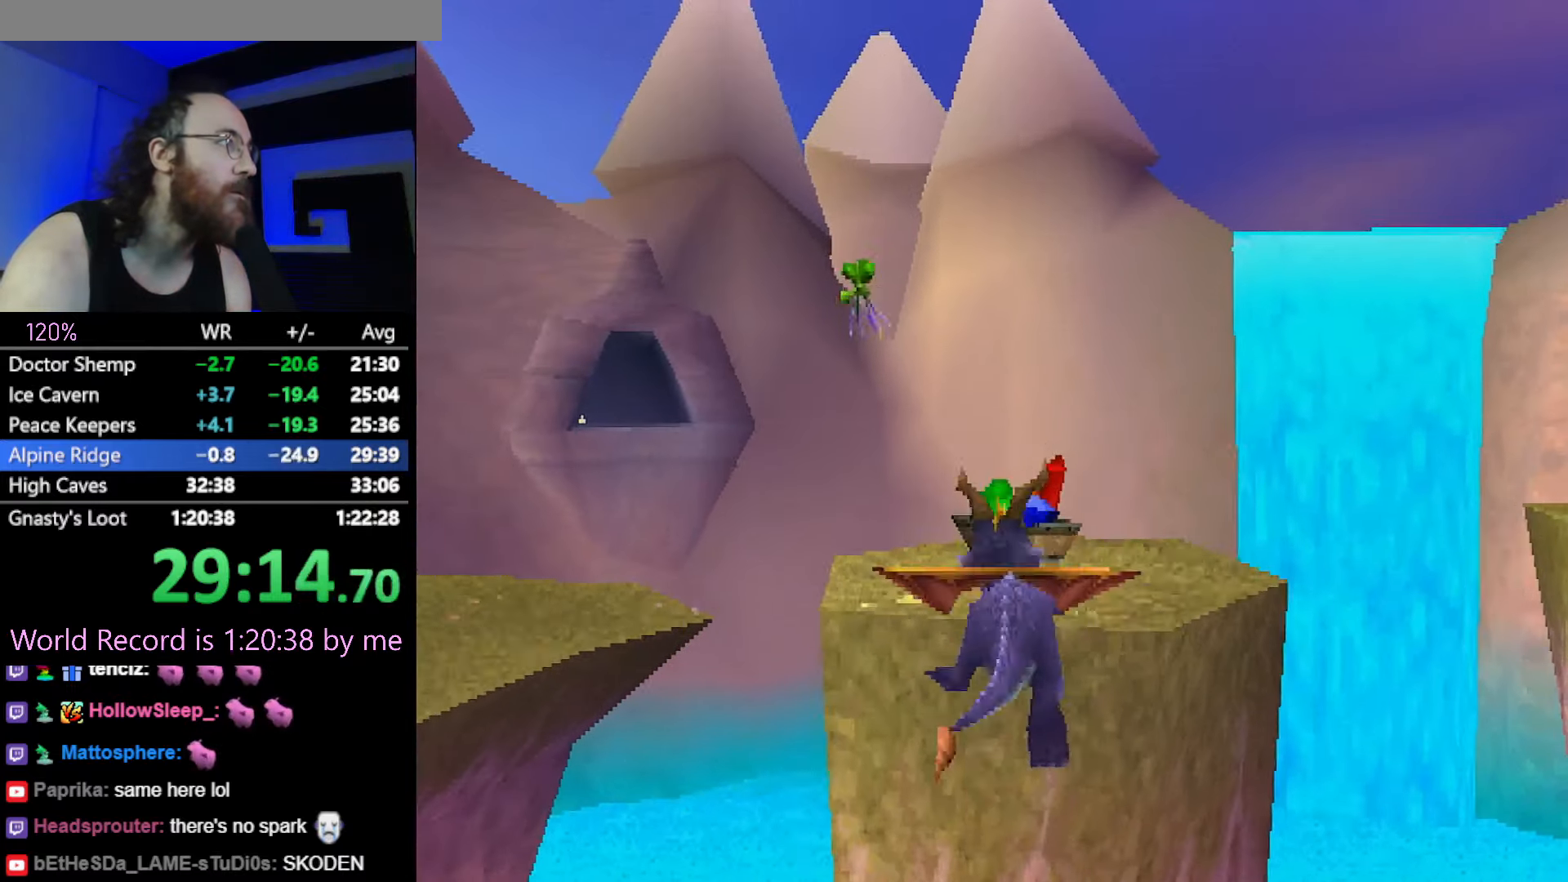
{"buttons": ["SQUARE"], "left_stick": "right", "events": [[17, "CIRCLE", "up"], [17, "CROSS", "up"], [67, "SQUARE", "down"], [133, "left_stick", "center"], [317, "SQUARE", "up"], [317, "left_stick", "right"], [434, "SQUARE", "down"]]}
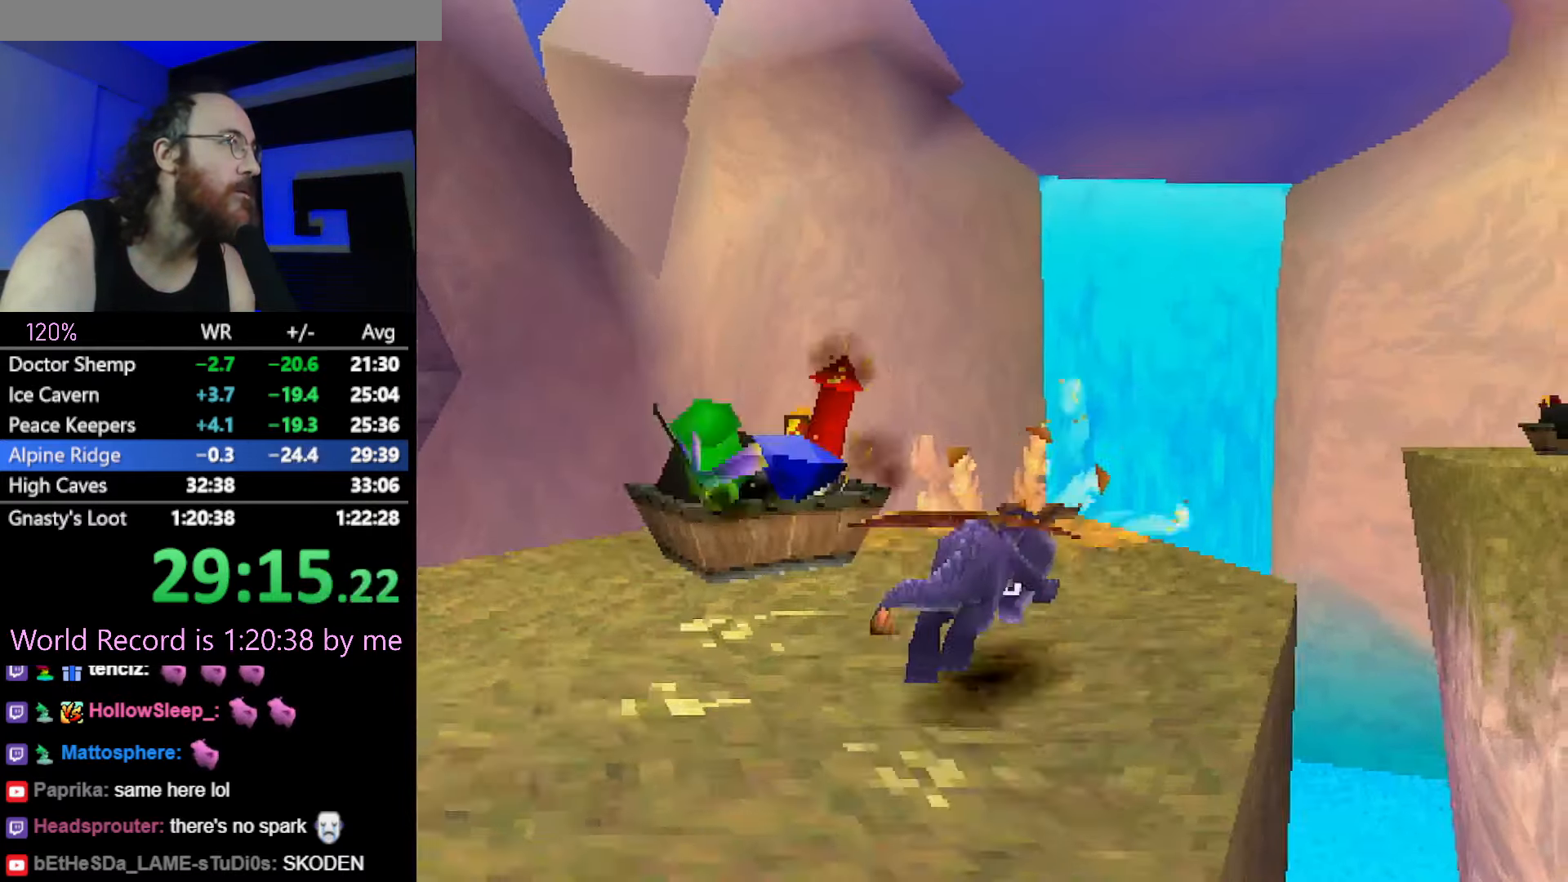
{"buttons": ["CROSS"], "left_stick": "center", "events": [[134, "left_stick", "center"], [167, "CROSS", "down"], [334, "SQUARE", "up"], [351, "CROSS", "up"], [451, "CROSS", "down"]]}
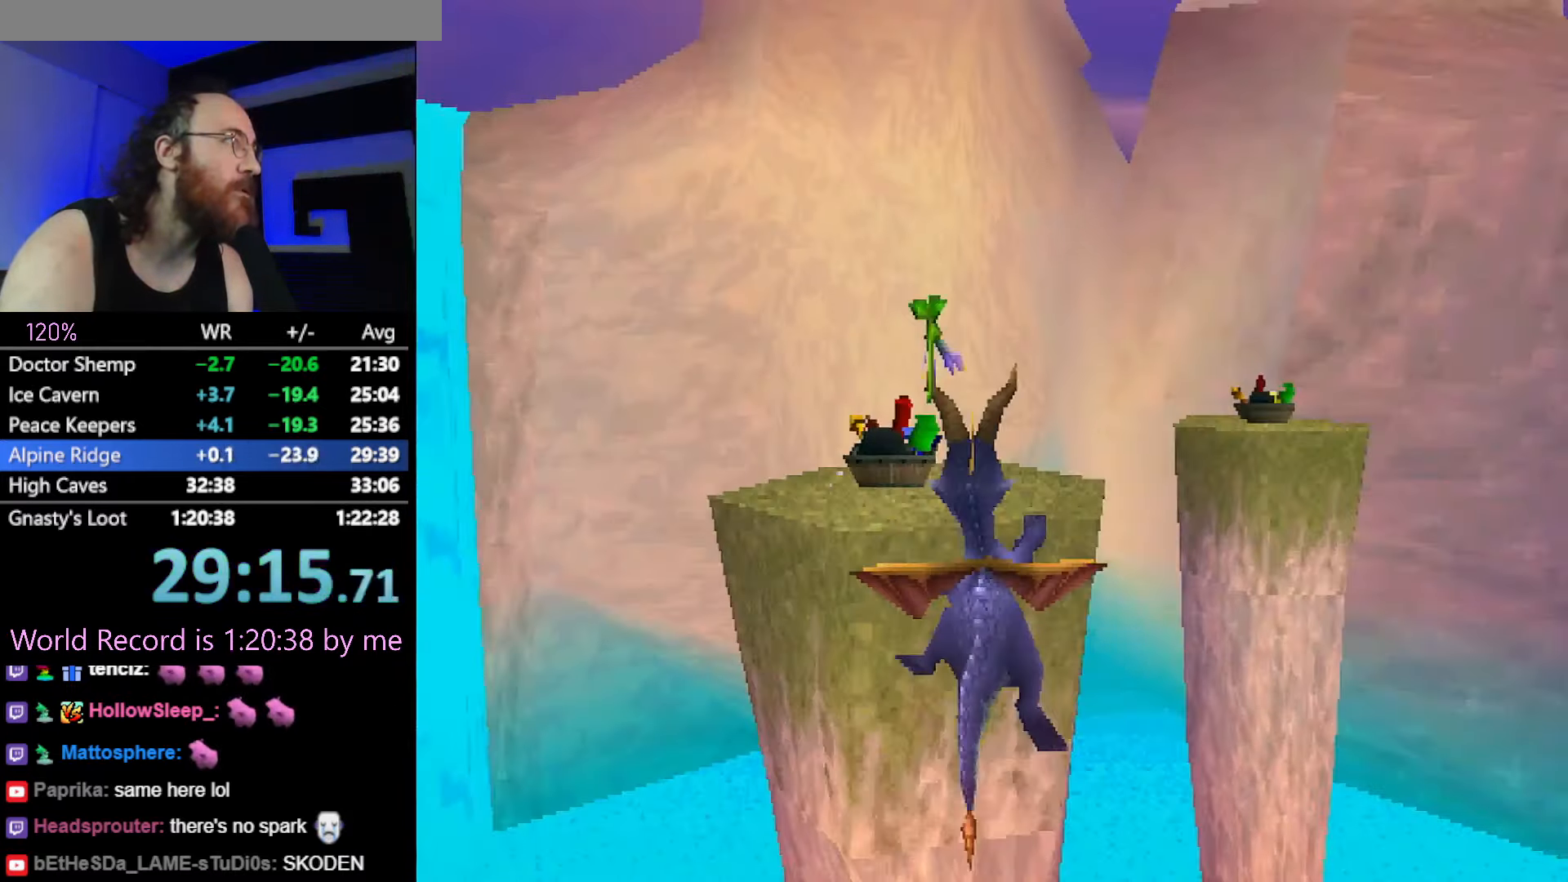
{"buttons": [], "left_stick": "right", "events": [[117, "CIRCLE", "down"], [200, "CIRCLE", "up"], [200, "CROSS", "up"], [217, "SQUARE", "down"], [417, "left_stick", "right"], [450, "SQUARE", "up"]]}
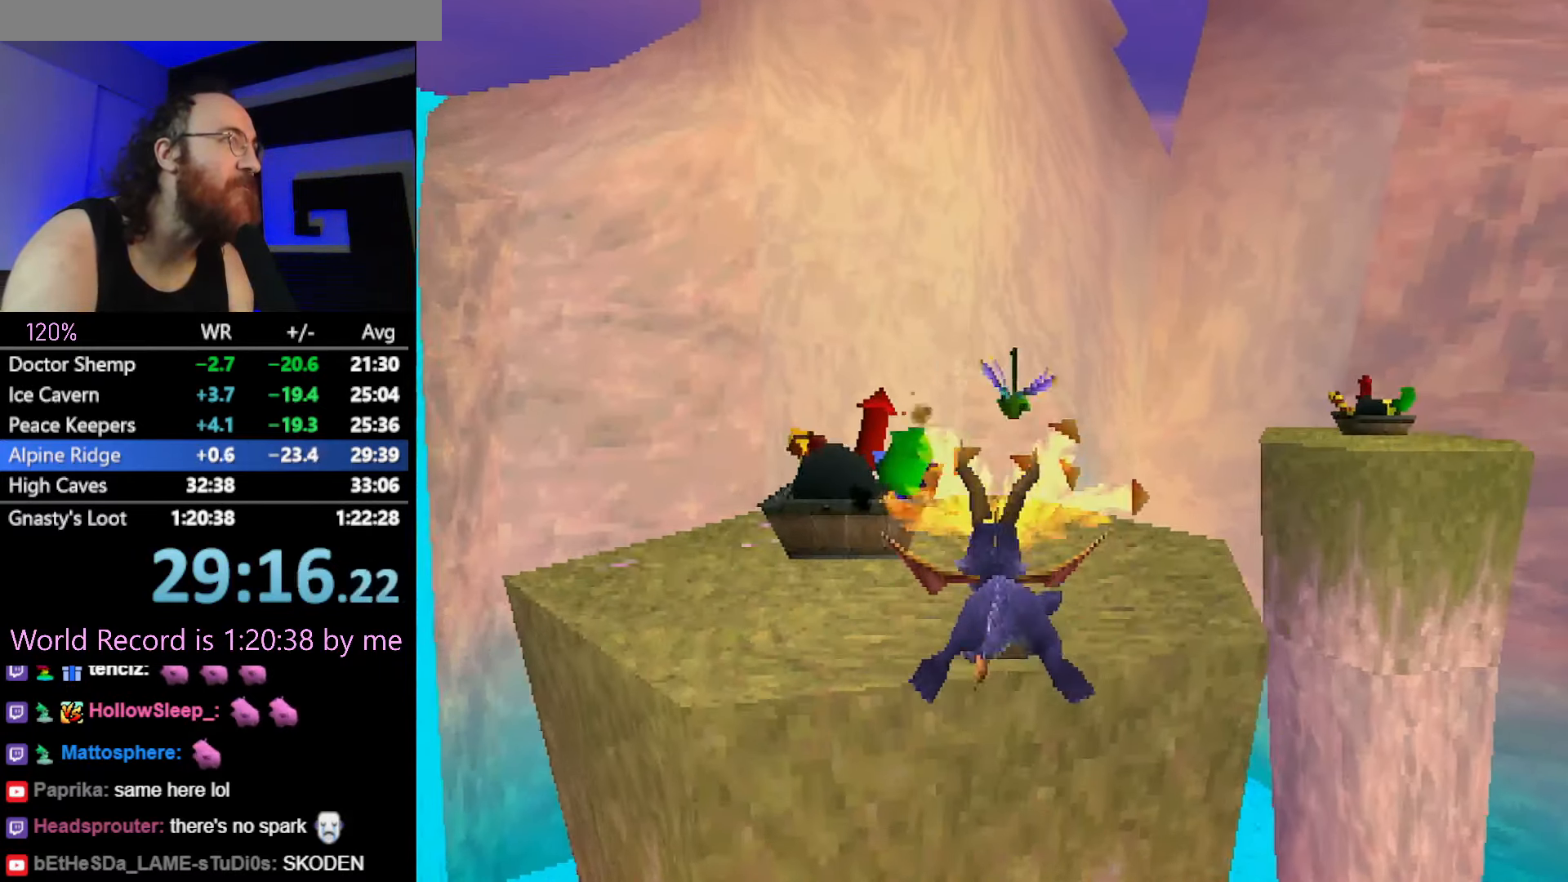
{"buttons": [], "left_stick": "center", "events": [[34, "SQUARE", "down"], [151, "left_stick", "center"], [301, "CROSS", "down"], [451, "CROSS", "up"], [451, "SQUARE", "up"]]}
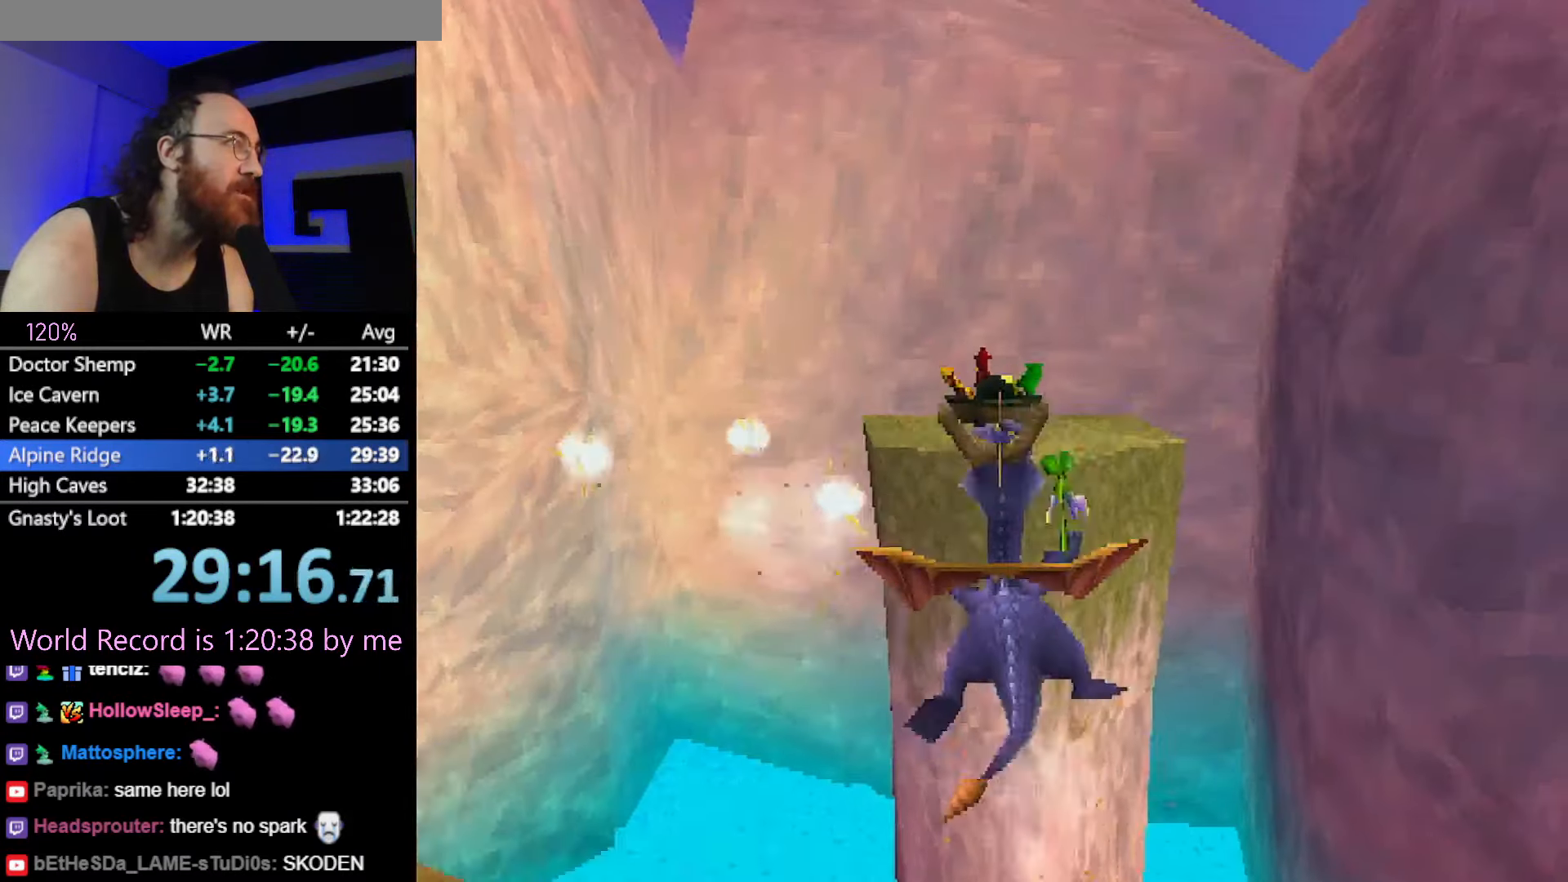
{"buttons": ["SQUARE"], "left_stick": "center", "events": [[67, "CROSS", "down"], [167, "CROSS", "up"], [400, "SQUARE", "down"]]}
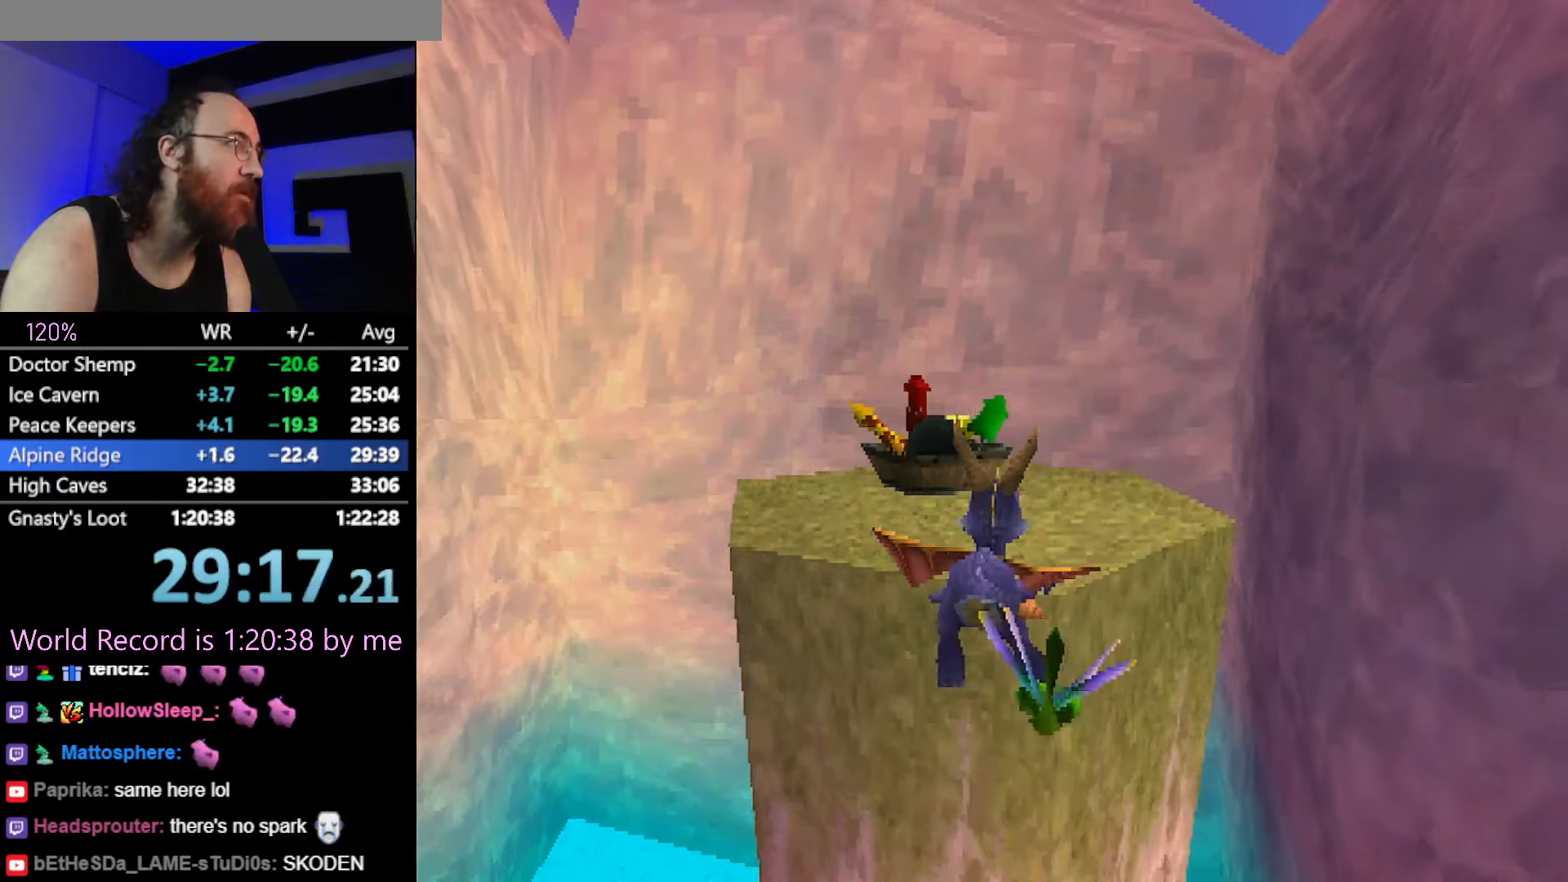
{"buttons": ["SQUARE"], "left_stick": "center", "events": [[67, "left_stick", "up-left"], [117, "left_stick", "center"]]}
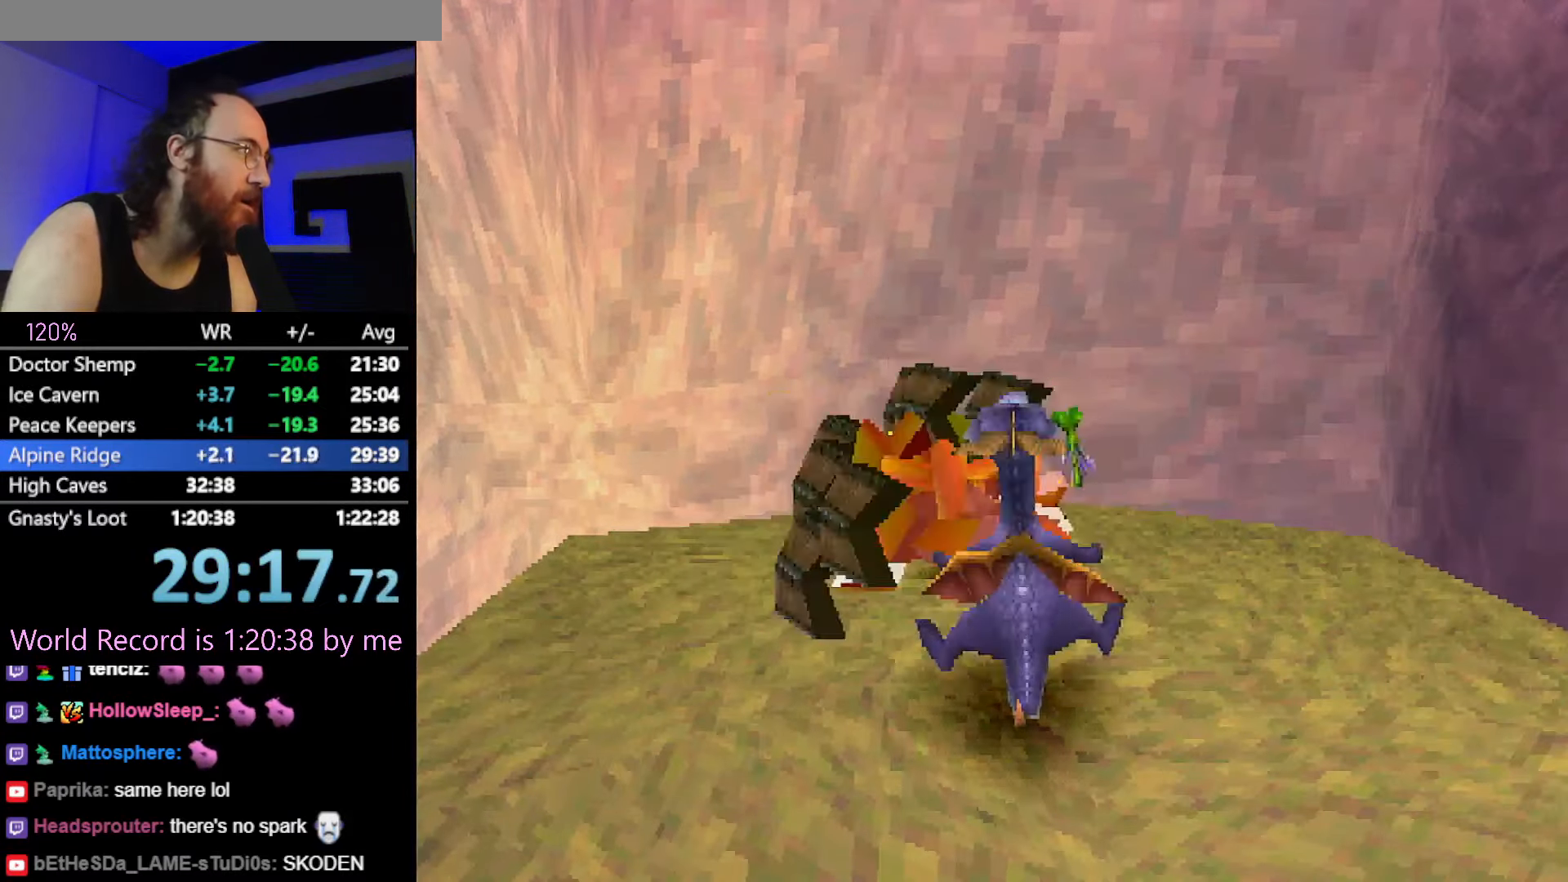
{"buttons": ["SQUARE"], "left_stick": "center", "events": []}
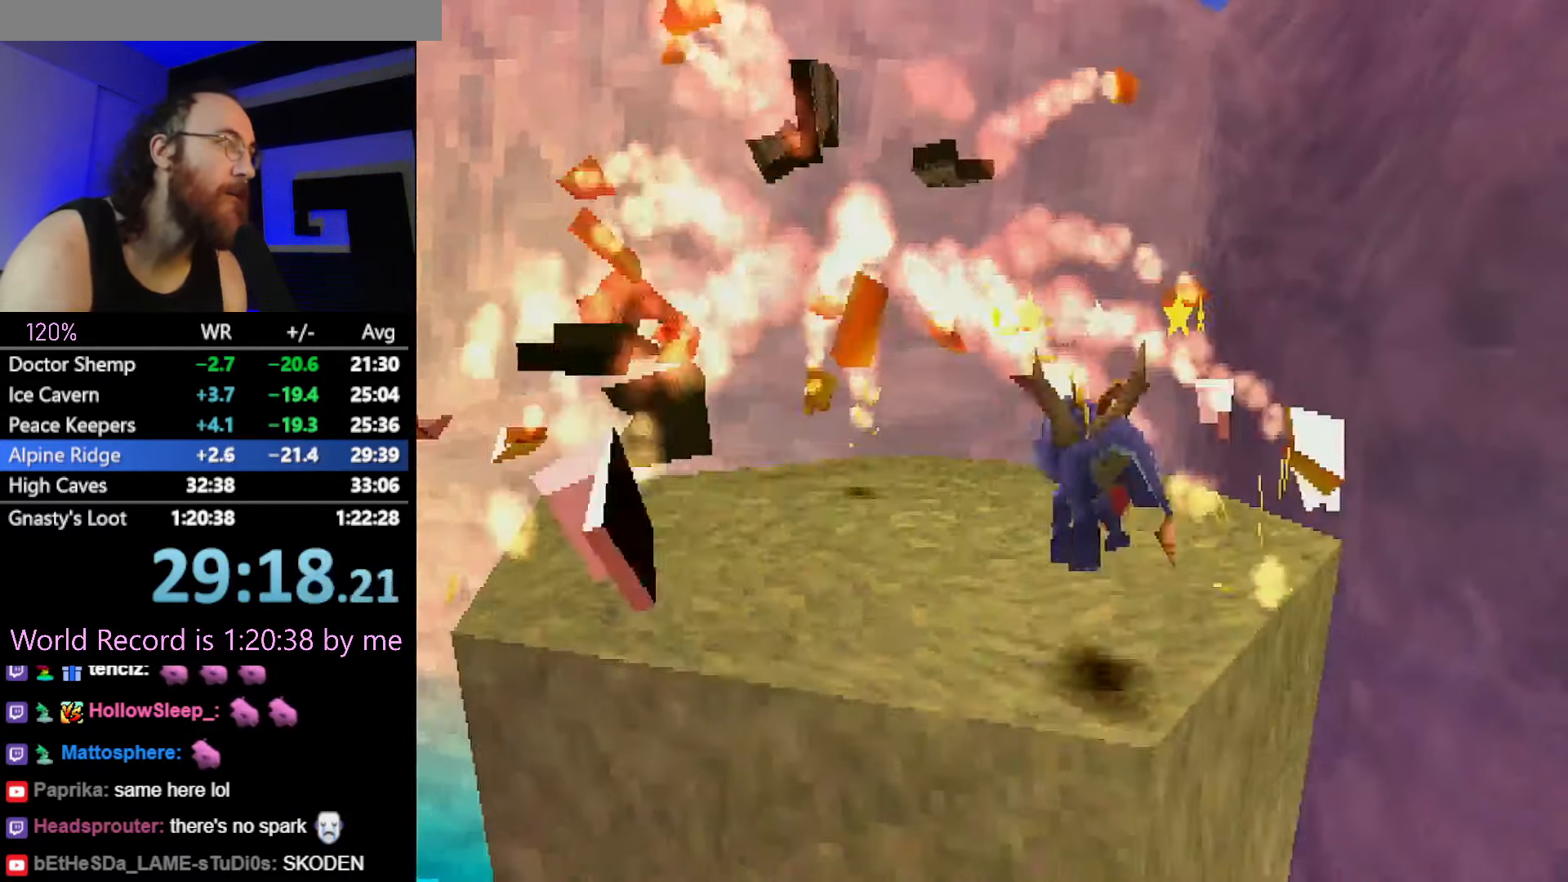
{"buttons": ["SQUARE"], "left_stick": "center", "events": [[351, "left_stick", "up-left"], [468, "left_stick", "center"]]}
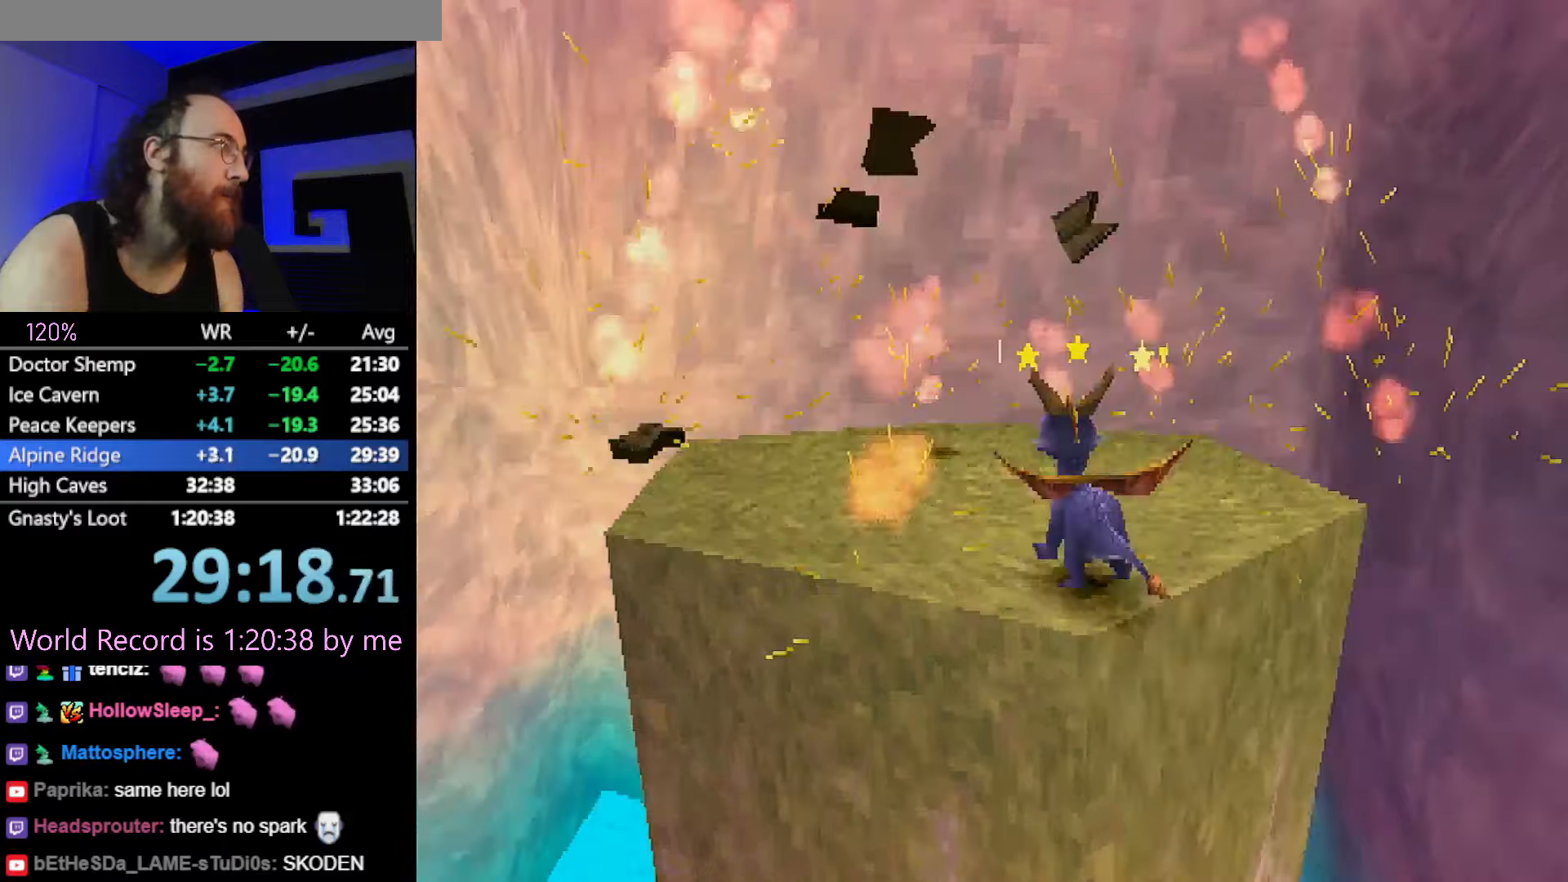
{"buttons": ["R2"], "left_stick": "center", "events": [[134, "SQUARE", "up"], [200, "CIRCLE", "down"], [200, "R2", "down"], [250, "CIRCLE", "up"]]}